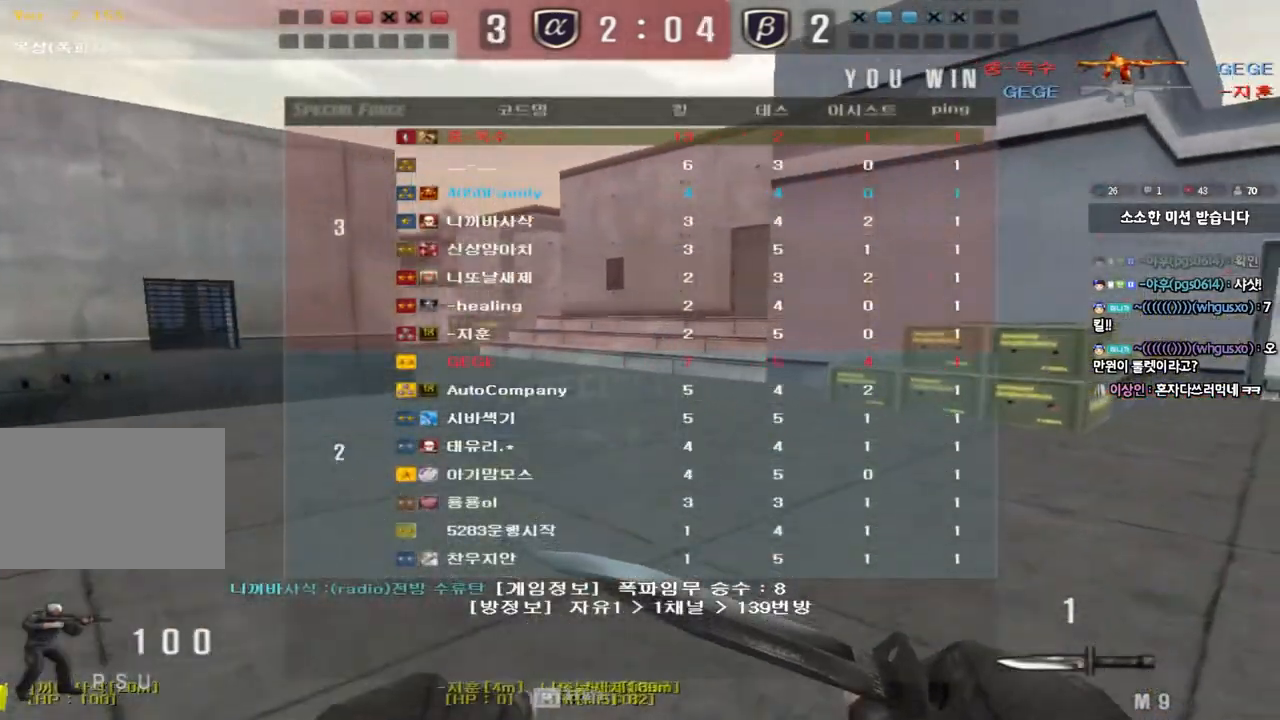
Gameplay with keyboard; each line is a JSON object with the keys held at the frame after it. "events" lists presses ("down") and releases ("up") of "a", "ctrl", "d", "e", "f", "q", "r", "s", "shift", "space", "tab" and "w" between this image and that frame as [ms after this image, input, new state], when the widget could be followed in between. No other keys are recorded. Mouse input is not recorded.
{"keys": ["a", "w"], "events": [[267, "d", "up"], [350, "a", "down"]]}
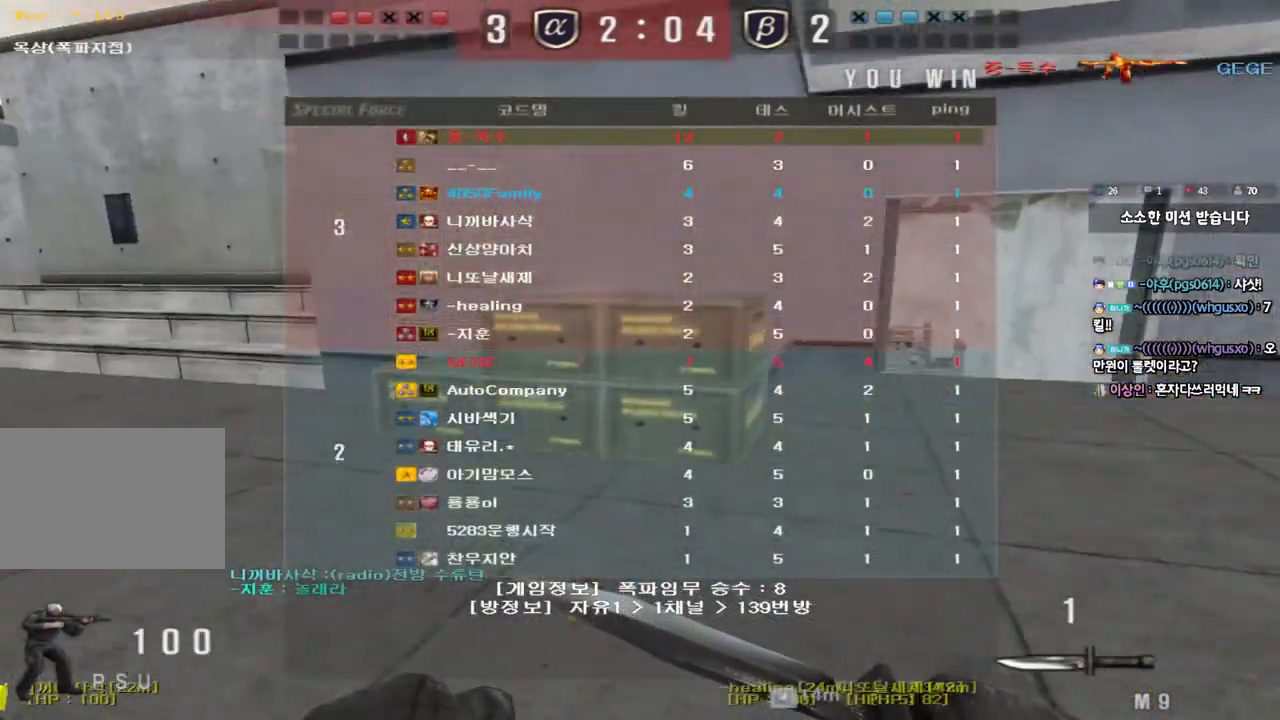
{"keys": ["a", "w"], "events": []}
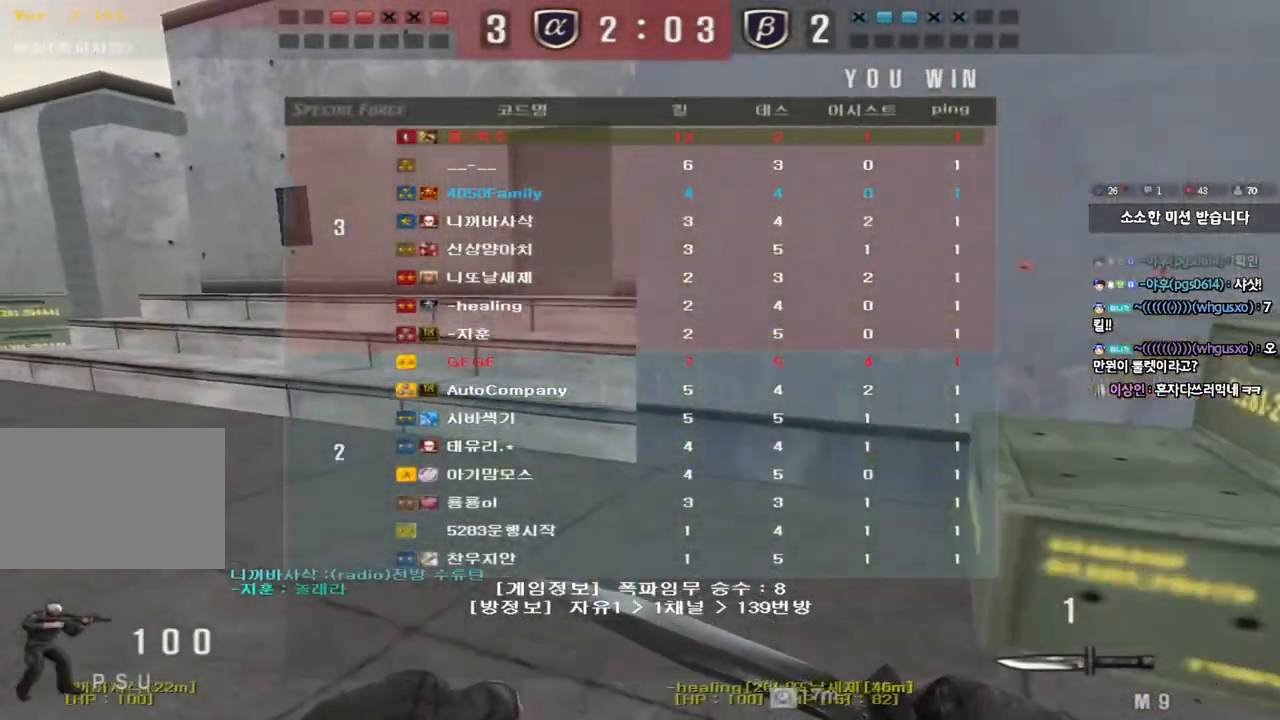
{"keys": ["a", "w"], "events": []}
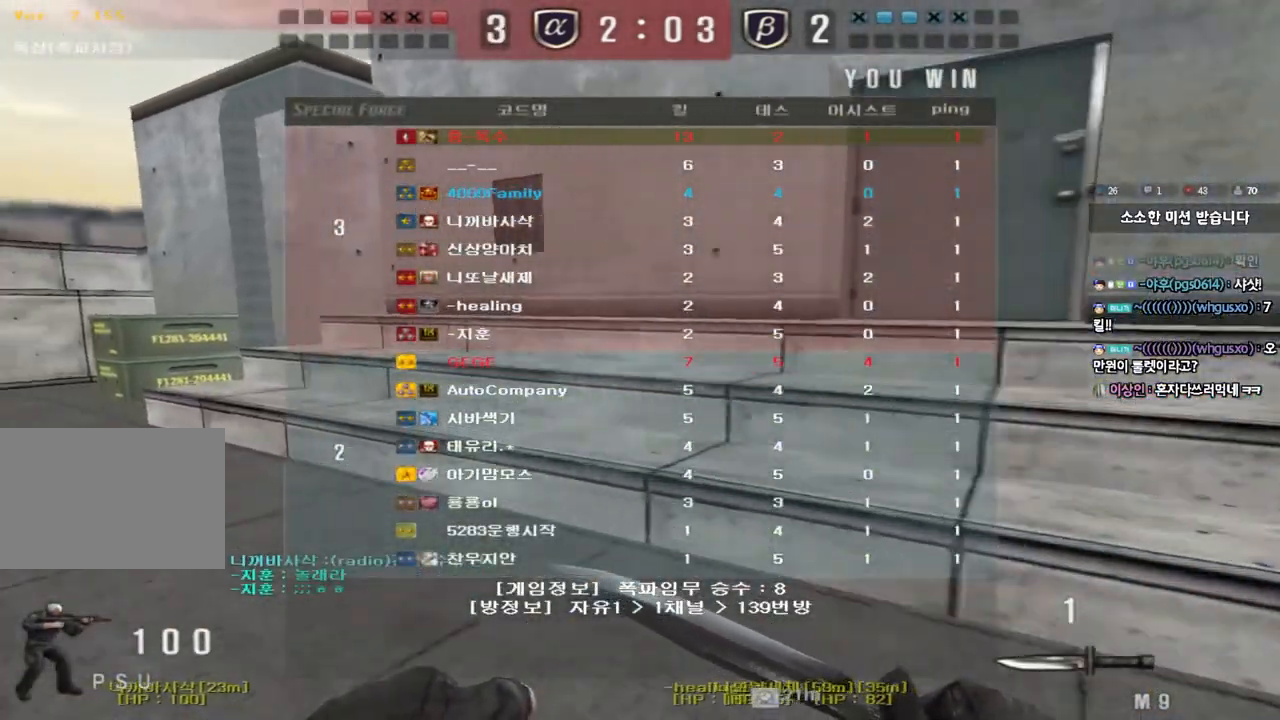
{"keys": ["a", "w"], "events": []}
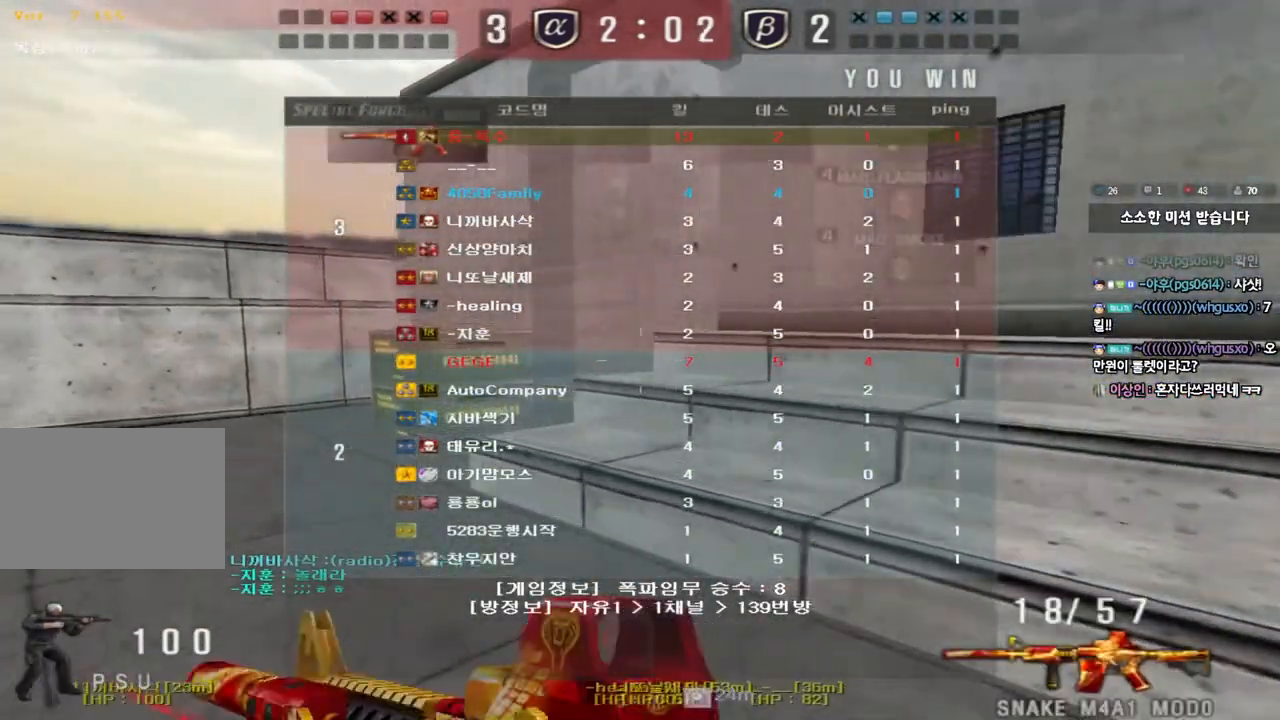
{"keys": ["a", "w"], "events": [[67, "r", "down"], [183, "r", "up"], [267, "r", "down"], [367, "r", "up"]]}
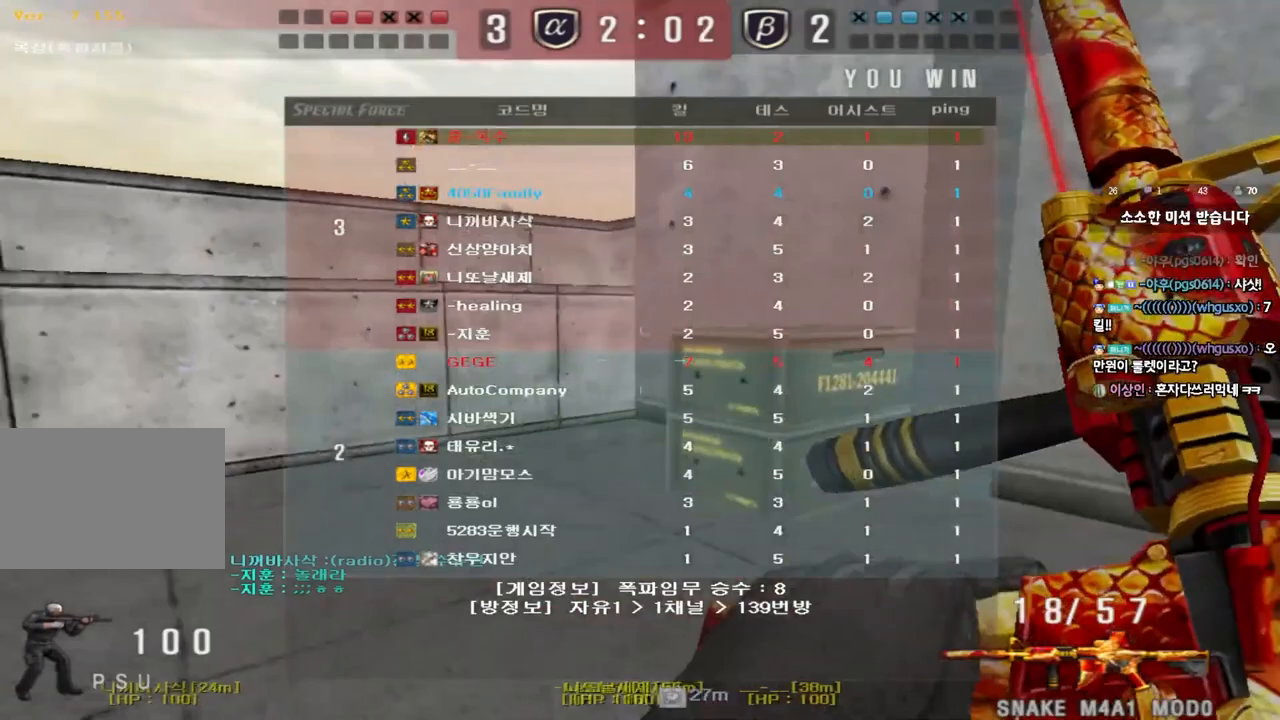
{"keys": ["a", "w"], "events": []}
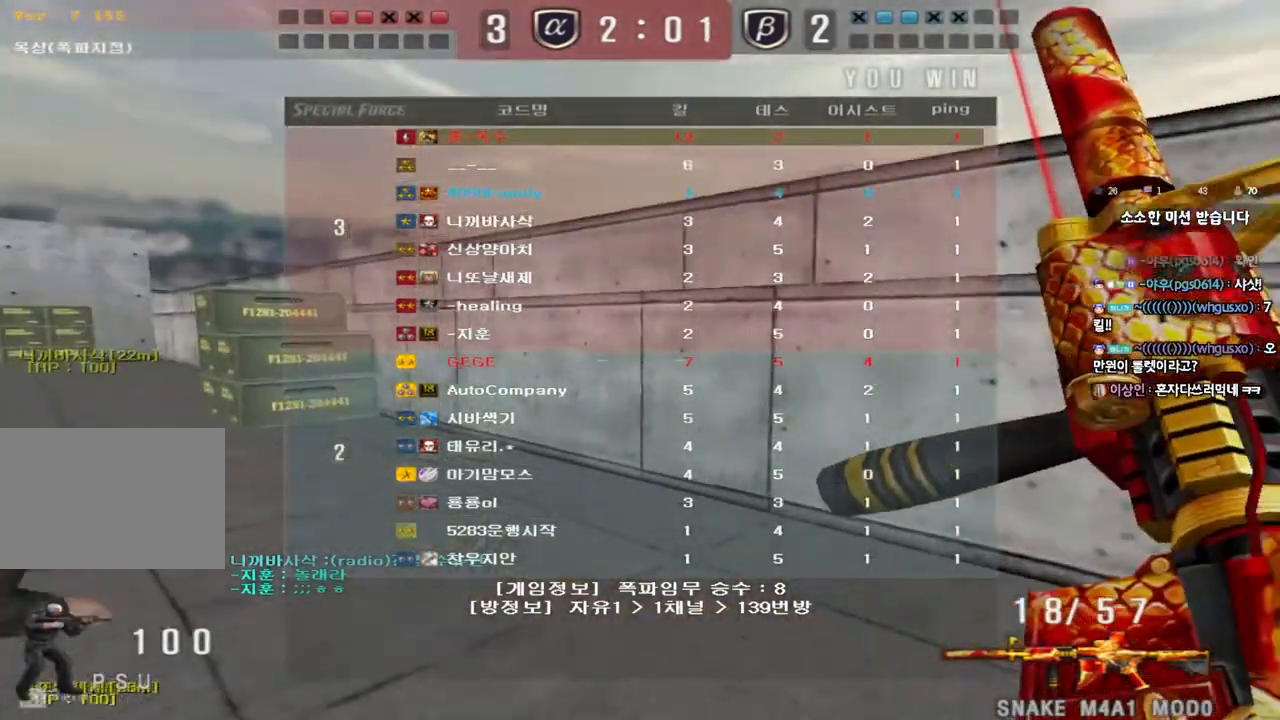
{"keys": ["a", "w"], "events": []}
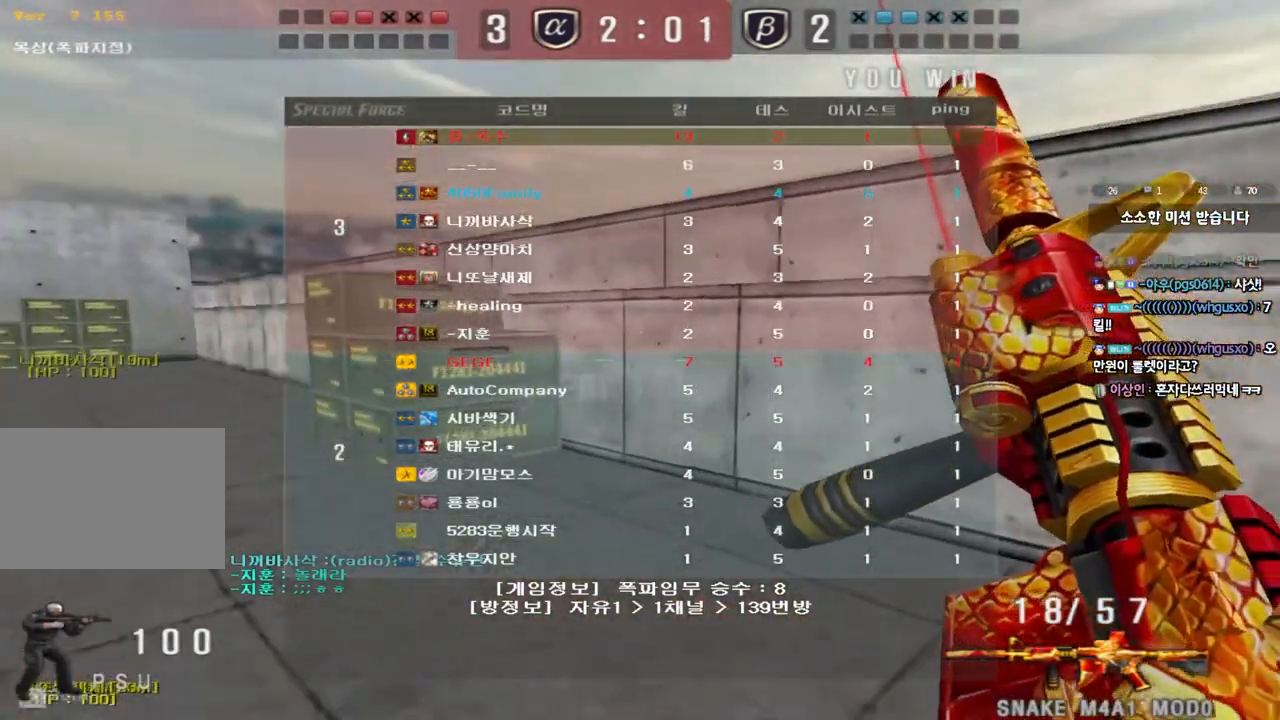
{"keys": ["a", "w"], "events": []}
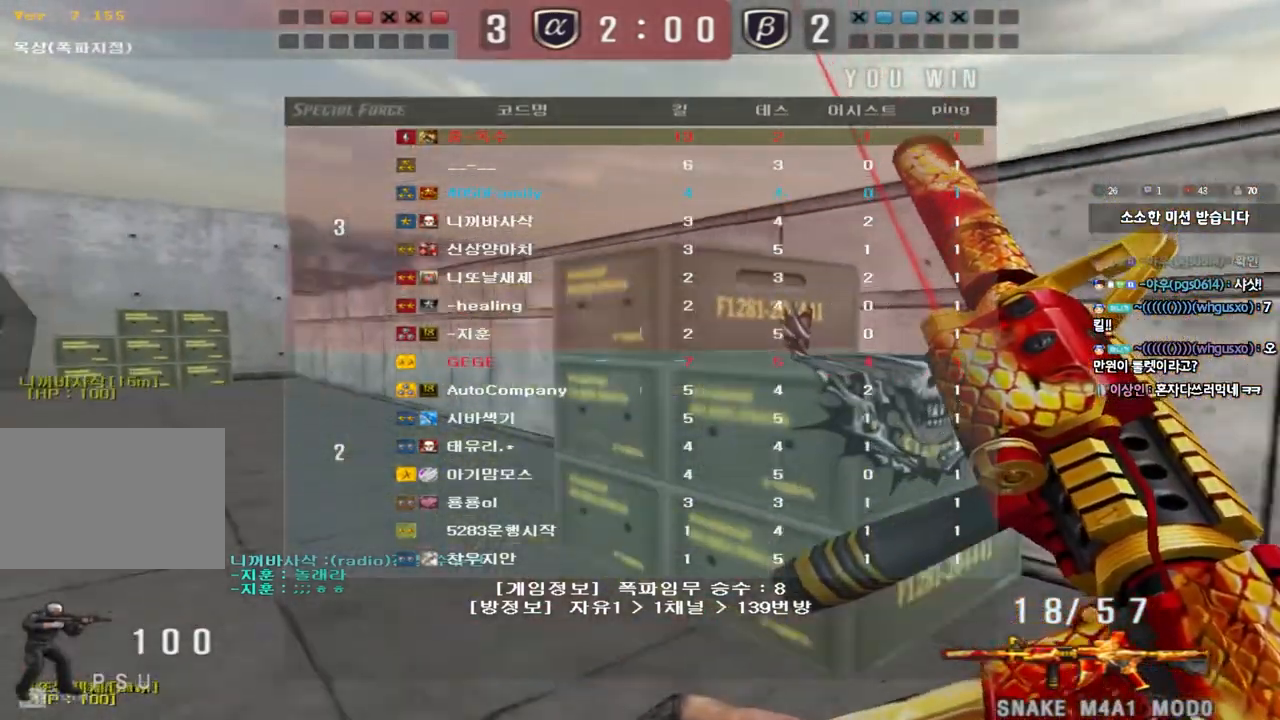
{"keys": ["d", "w"], "events": [[233, "a", "up"], [300, "d", "down"]]}
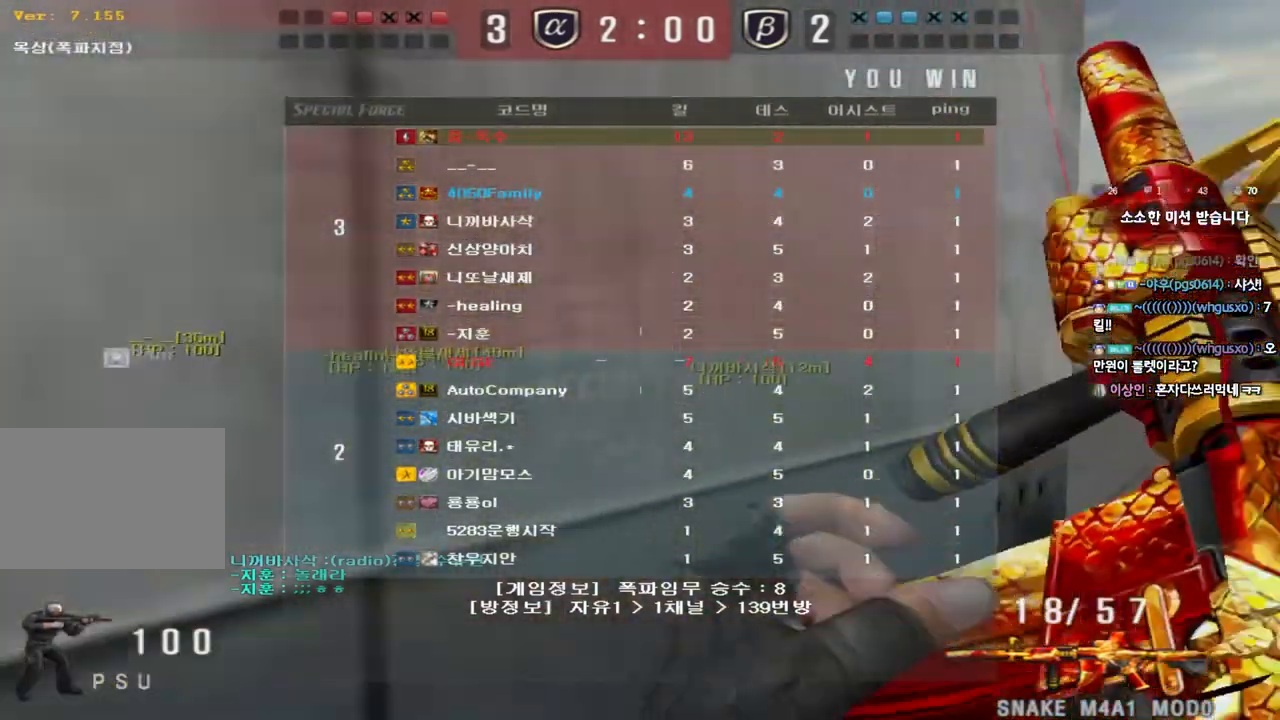
{"keys": ["d", "w"], "events": []}
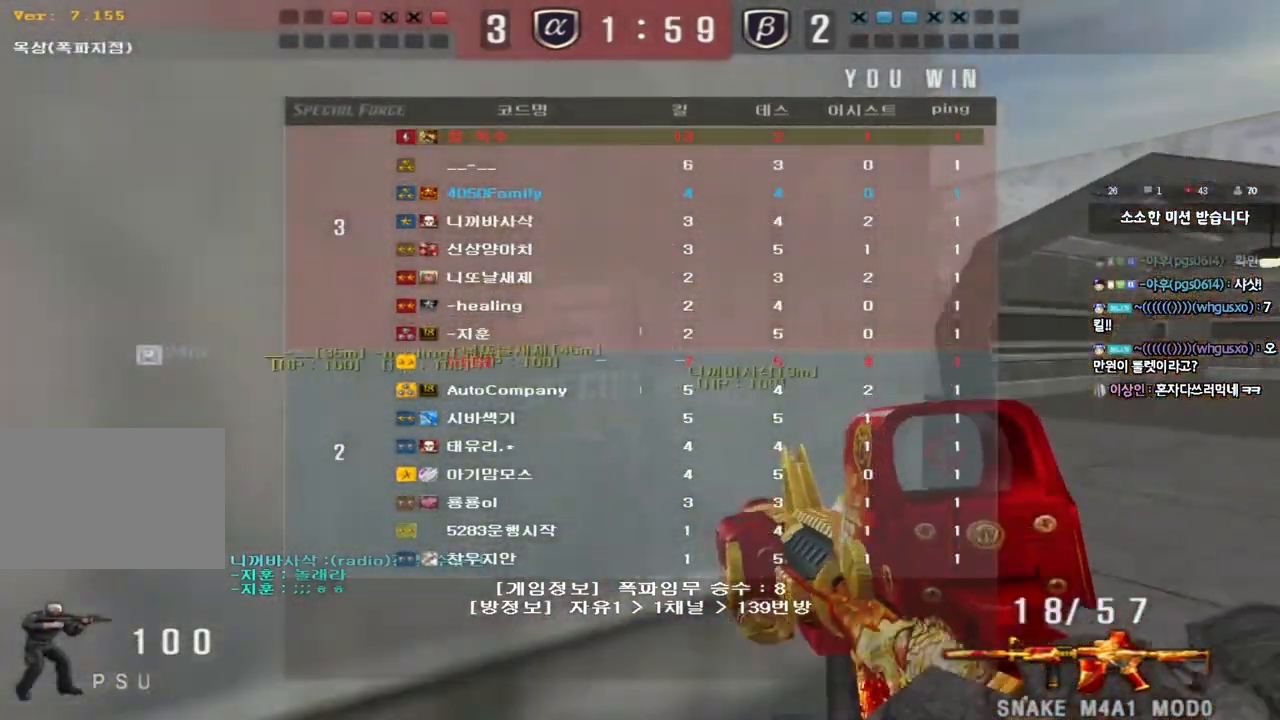
{"keys": ["a", "w"], "events": [[17, "shift", "down"], [33, "d", "up"], [33, "w", "up"], [83, "space", "down"], [167, "space", "up"], [200, "shift", "up"], [283, "a", "down"], [283, "w", "down"], [367, "shift", "down"], [417, "shift", "up"]]}
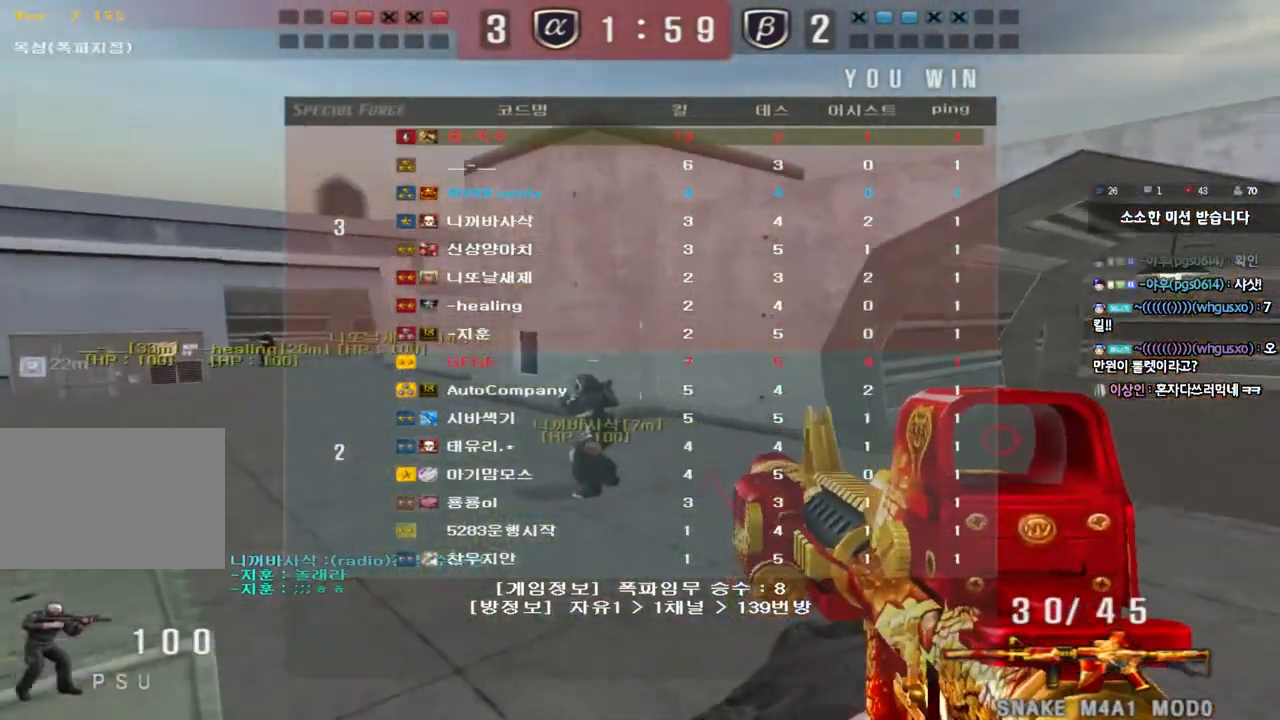
{"keys": ["a", "w"], "events": []}
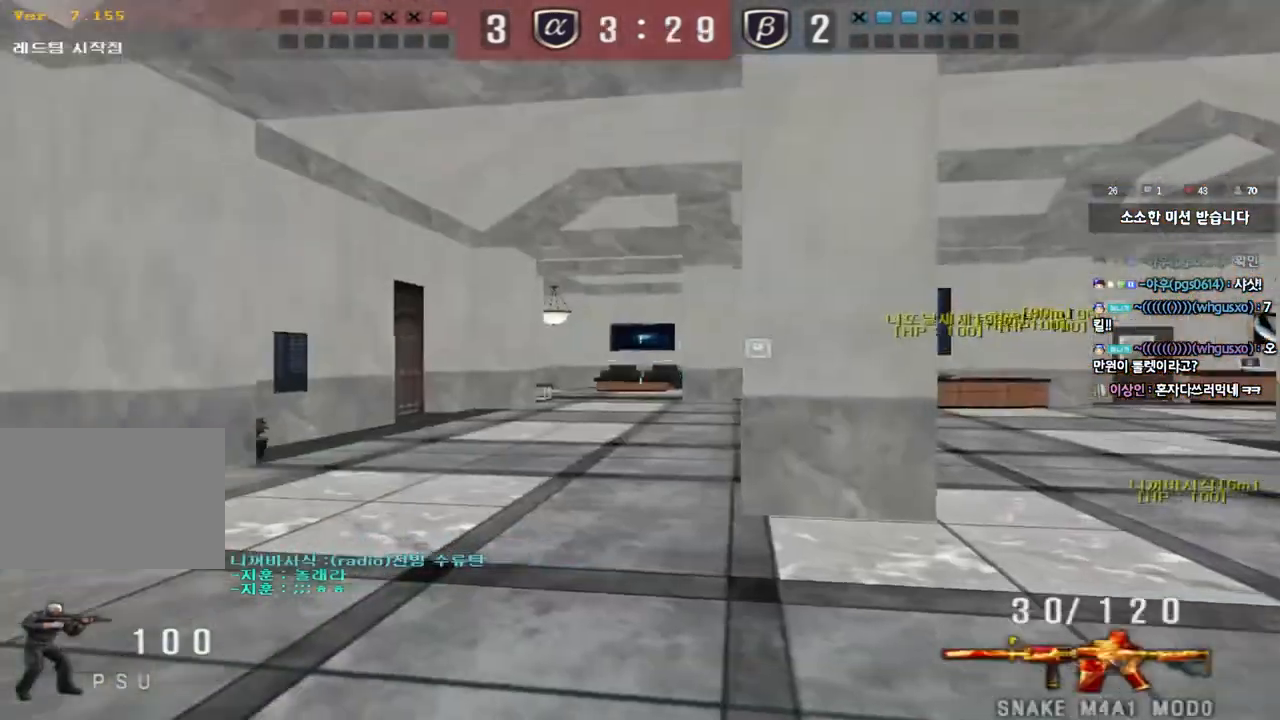
{"keys": ["w"], "events": [[450, "a", "up"]]}
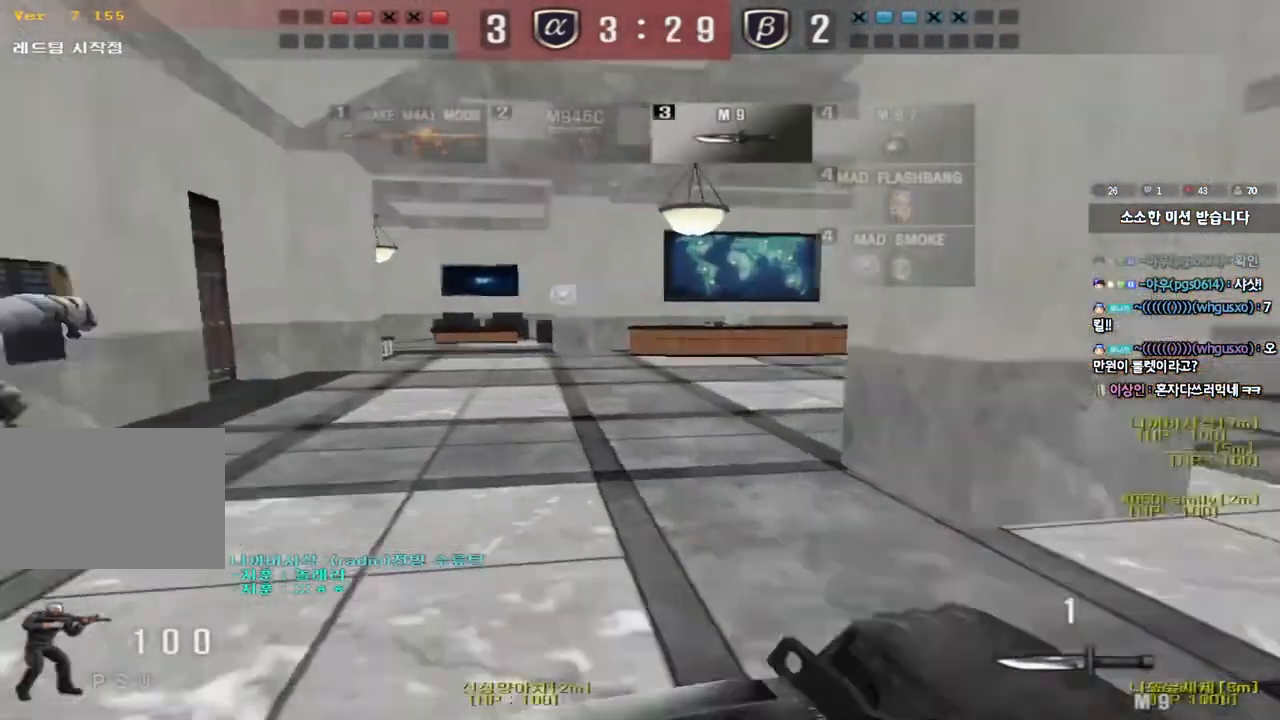
{"keys": ["d", "tab", "w"], "events": [[33, "d", "down"], [267, "tab", "down"]]}
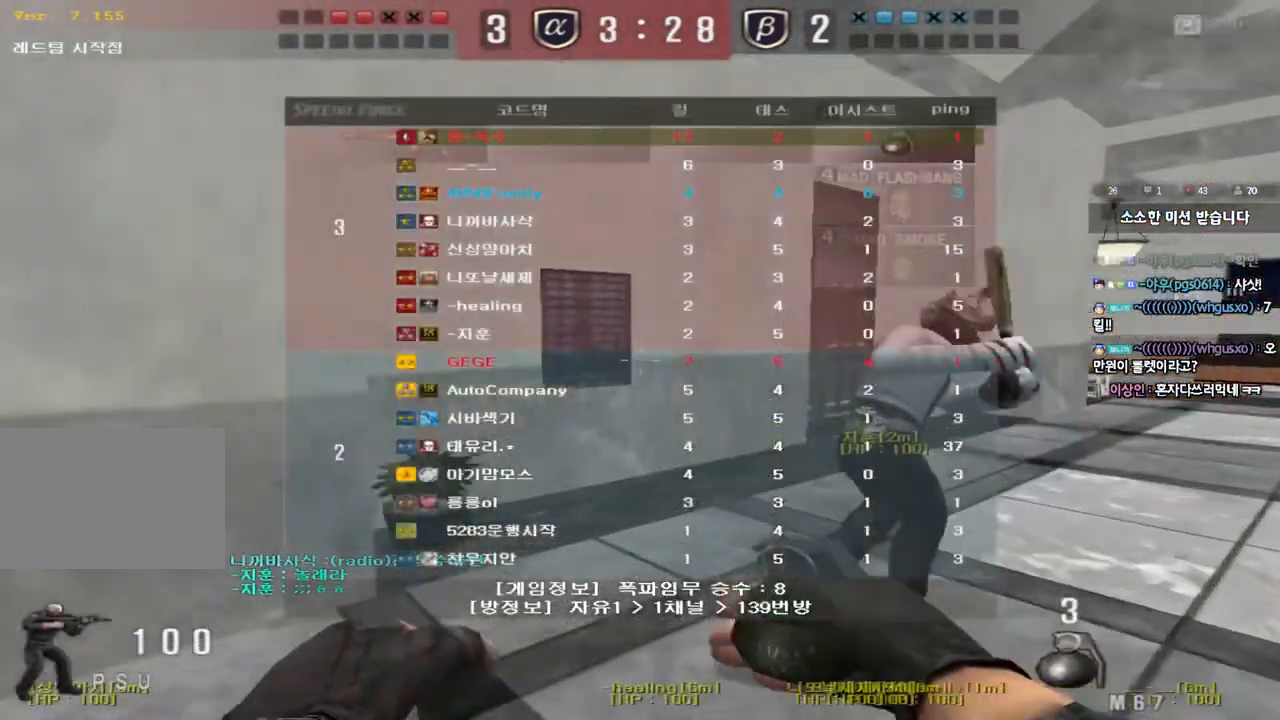
{"keys": ["d", "tab", "w"], "events": []}
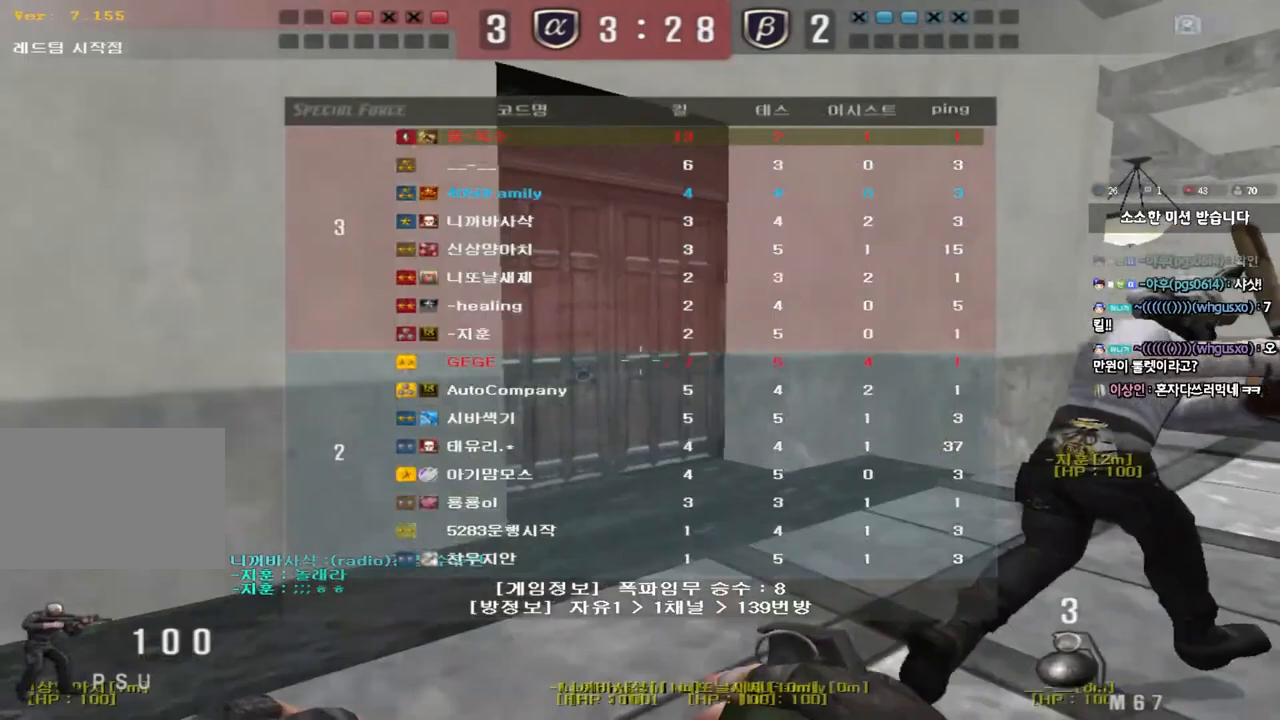
{"keys": ["d", "tab", "w"], "events": []}
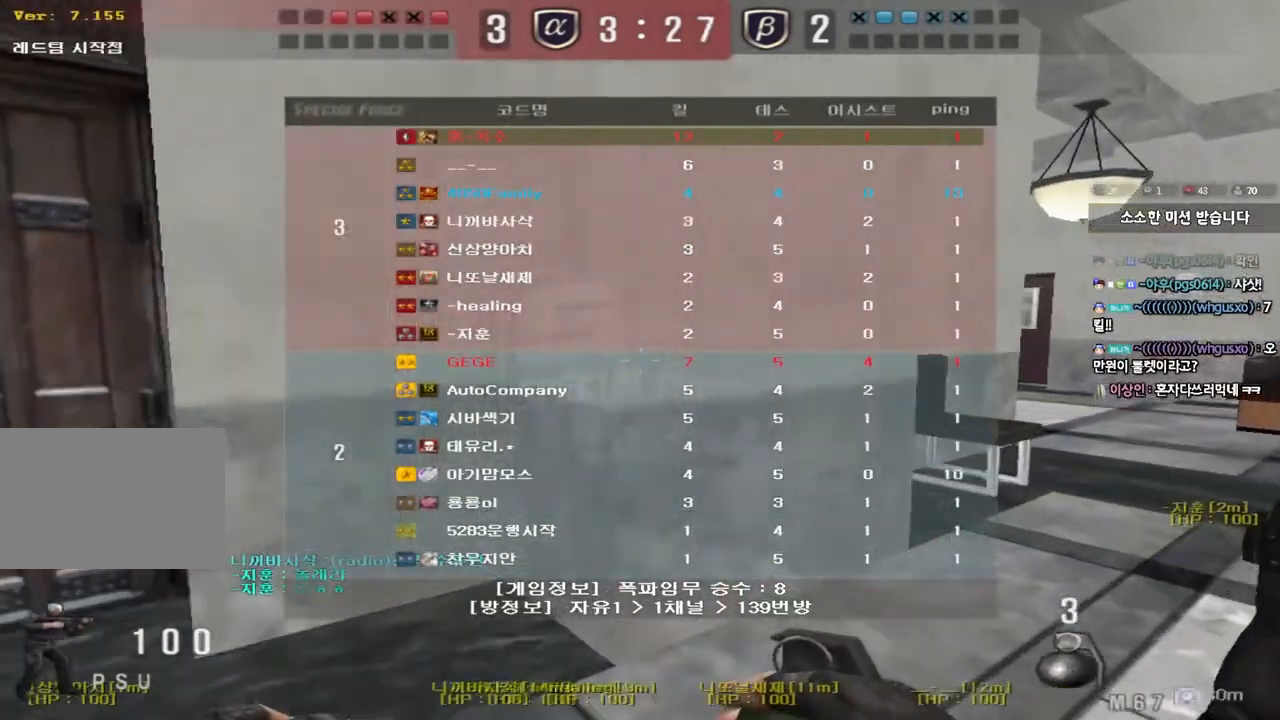
{"keys": ["d", "tab", "w"], "events": []}
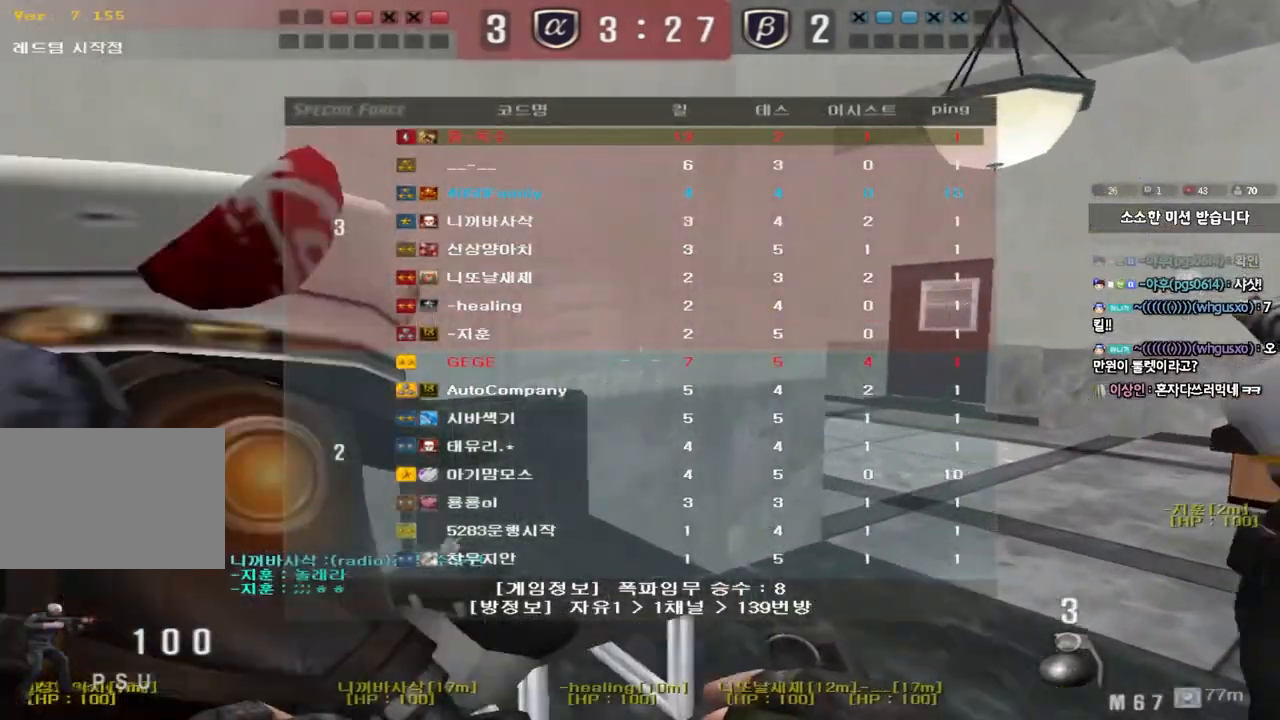
{"keys": ["a", "w"], "events": [[217, "d", "up"], [217, "tab", "up"], [317, "a", "down"]]}
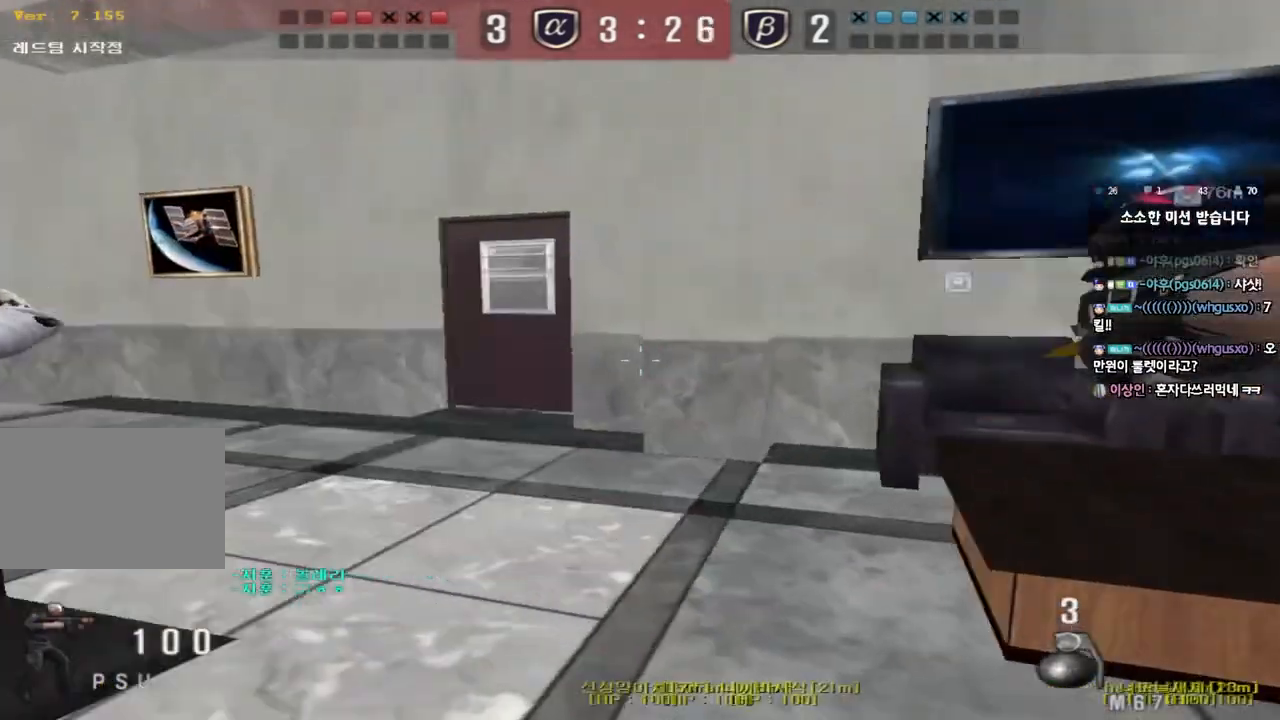
{"keys": ["a", "w"], "events": []}
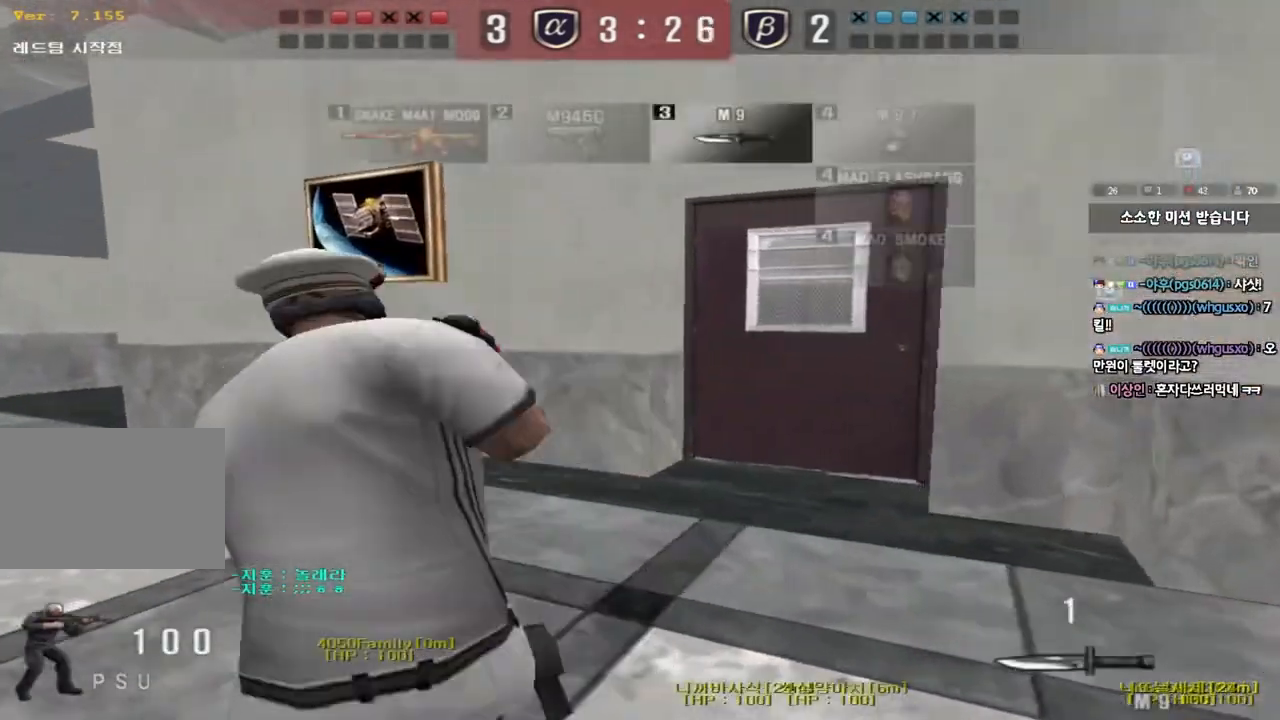
{"keys": ["a", "w"], "events": []}
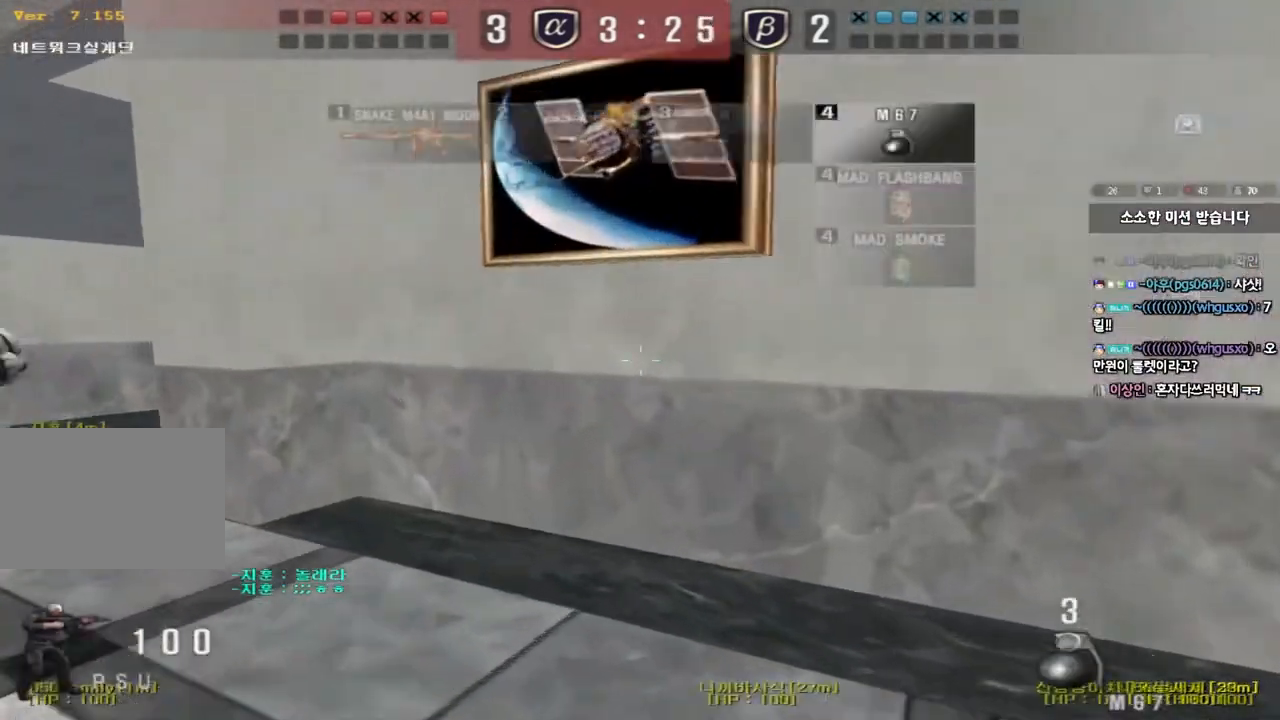
{"keys": ["a", "w"], "events": []}
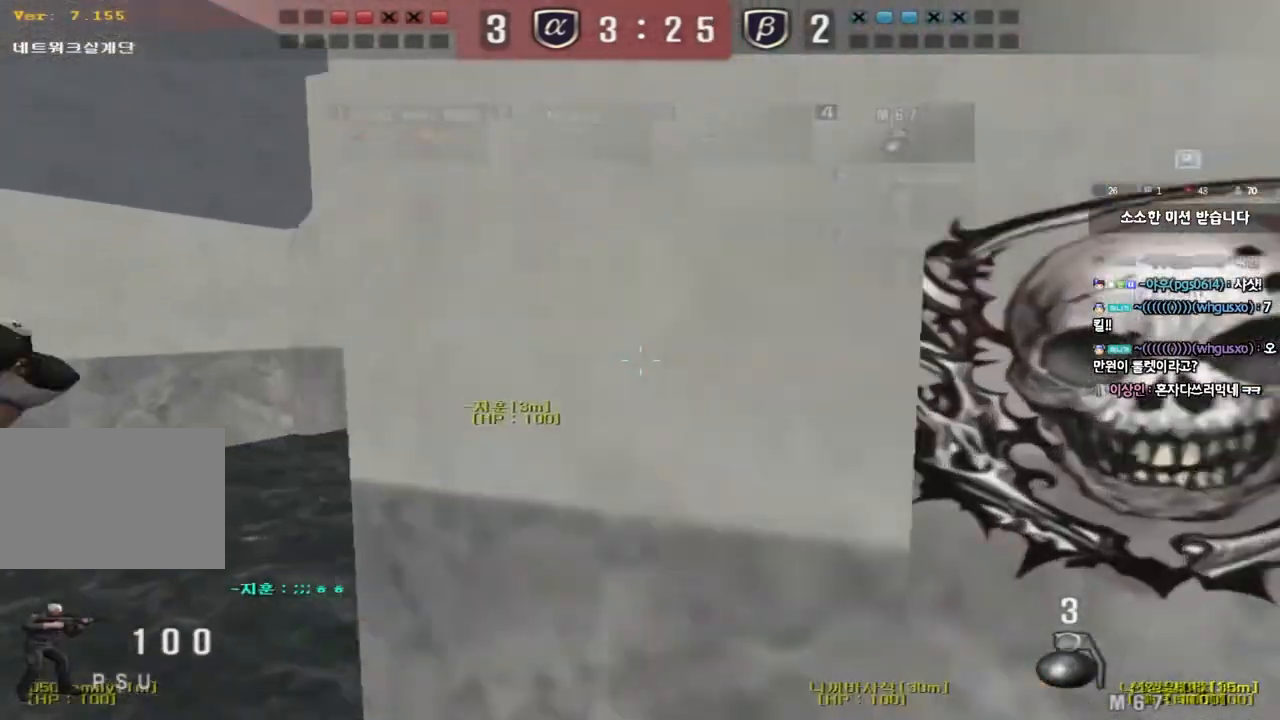
{"keys": ["d", "tab", "w"], "events": [[150, "a", "up"], [200, "d", "down"], [450, "tab", "down"]]}
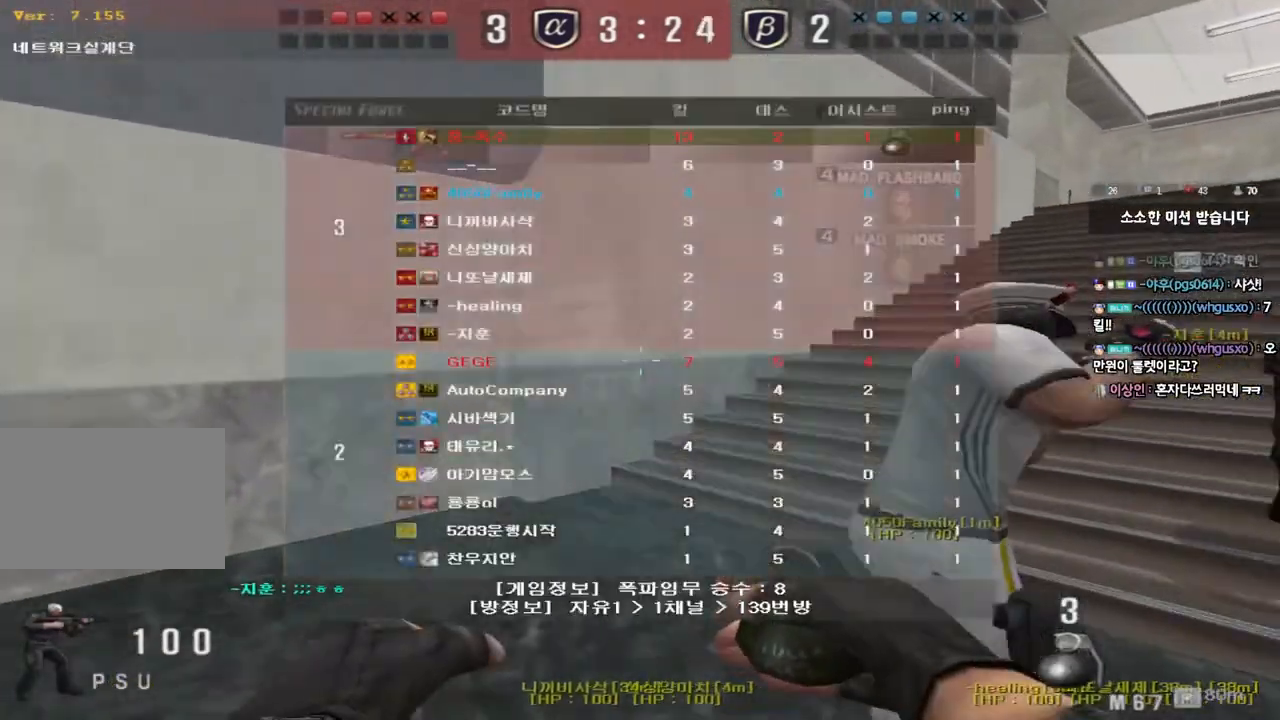
{"keys": ["d", "w"], "events": [[300, "tab", "up"]]}
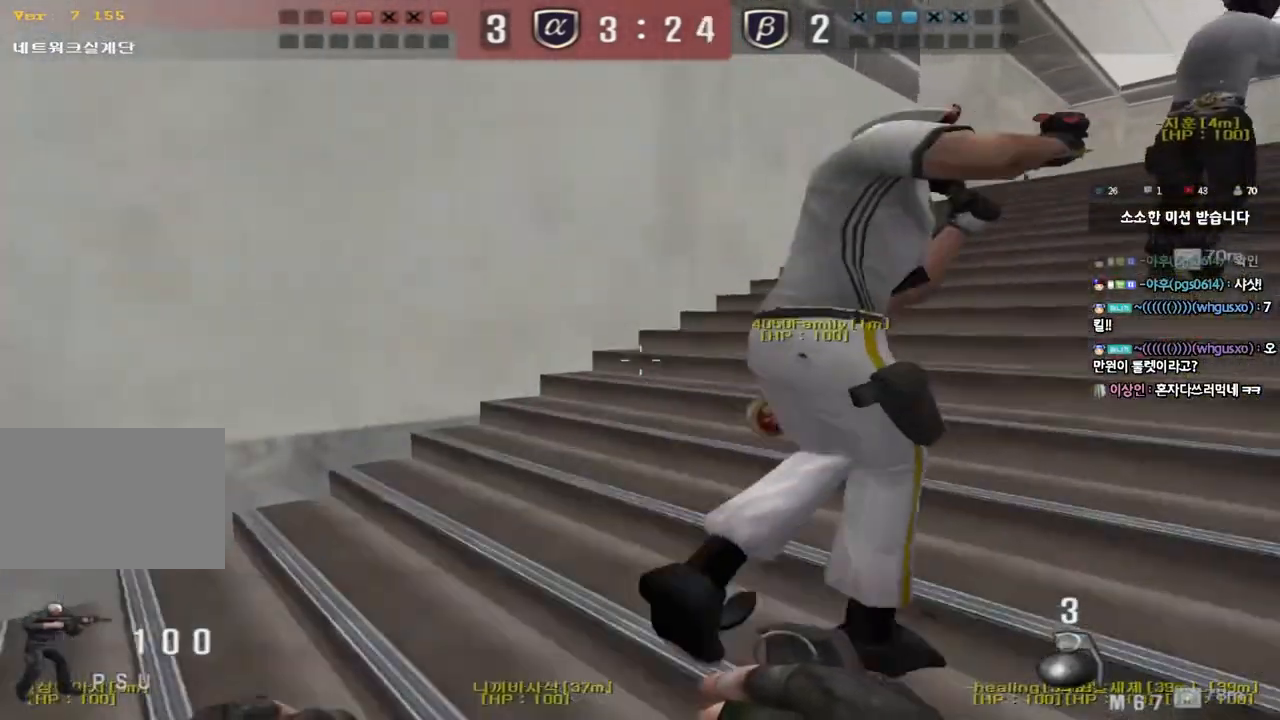
{"keys": ["d", "w"], "events": []}
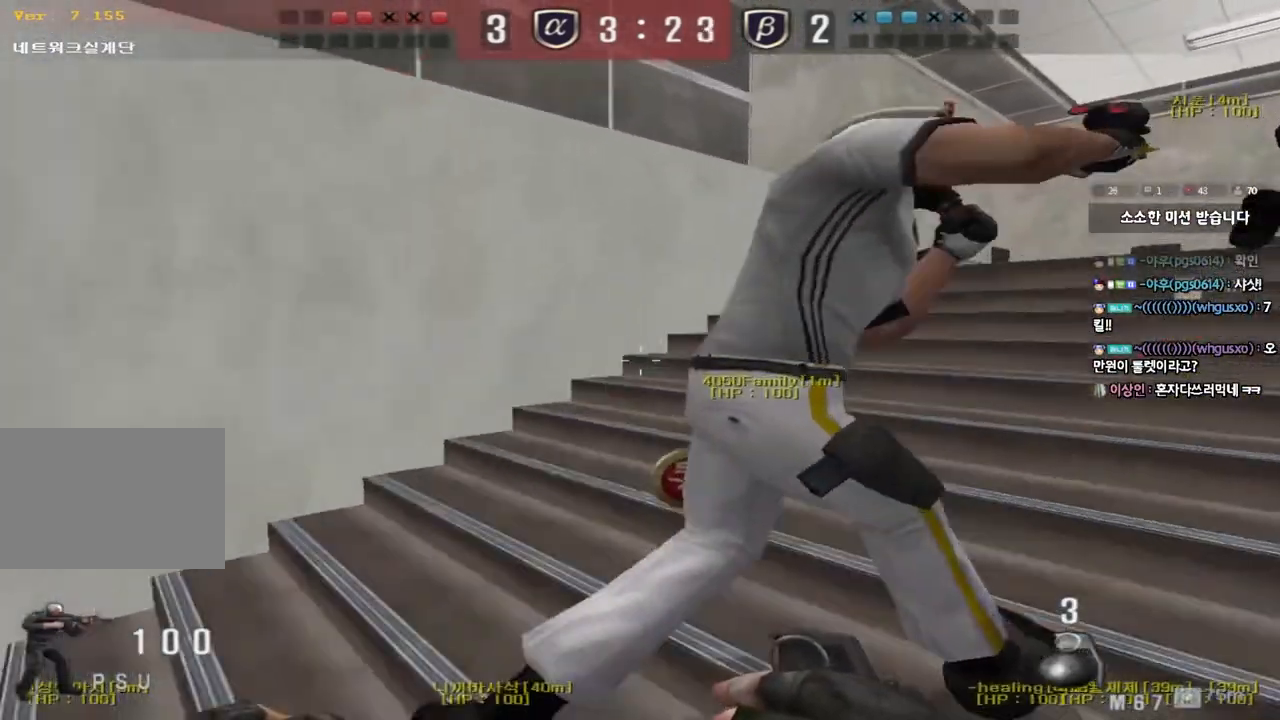
{"keys": ["d", "w"], "events": []}
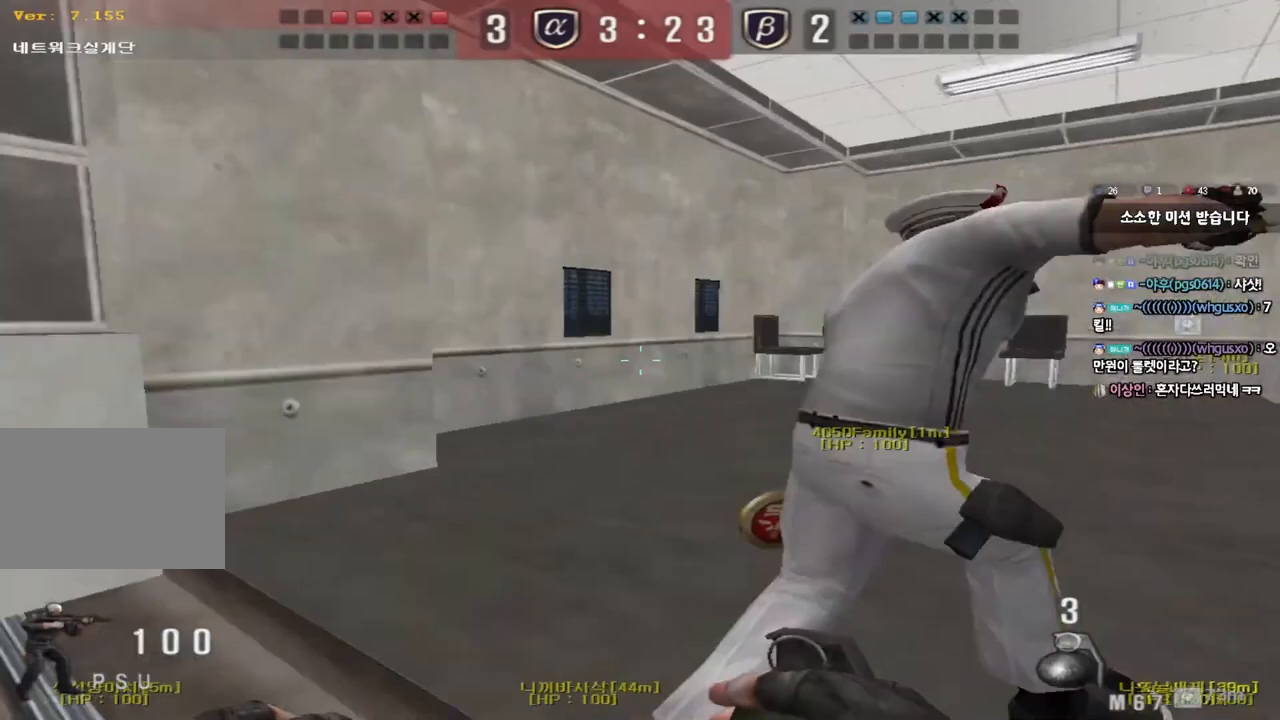
{"keys": ["d", "w"], "events": []}
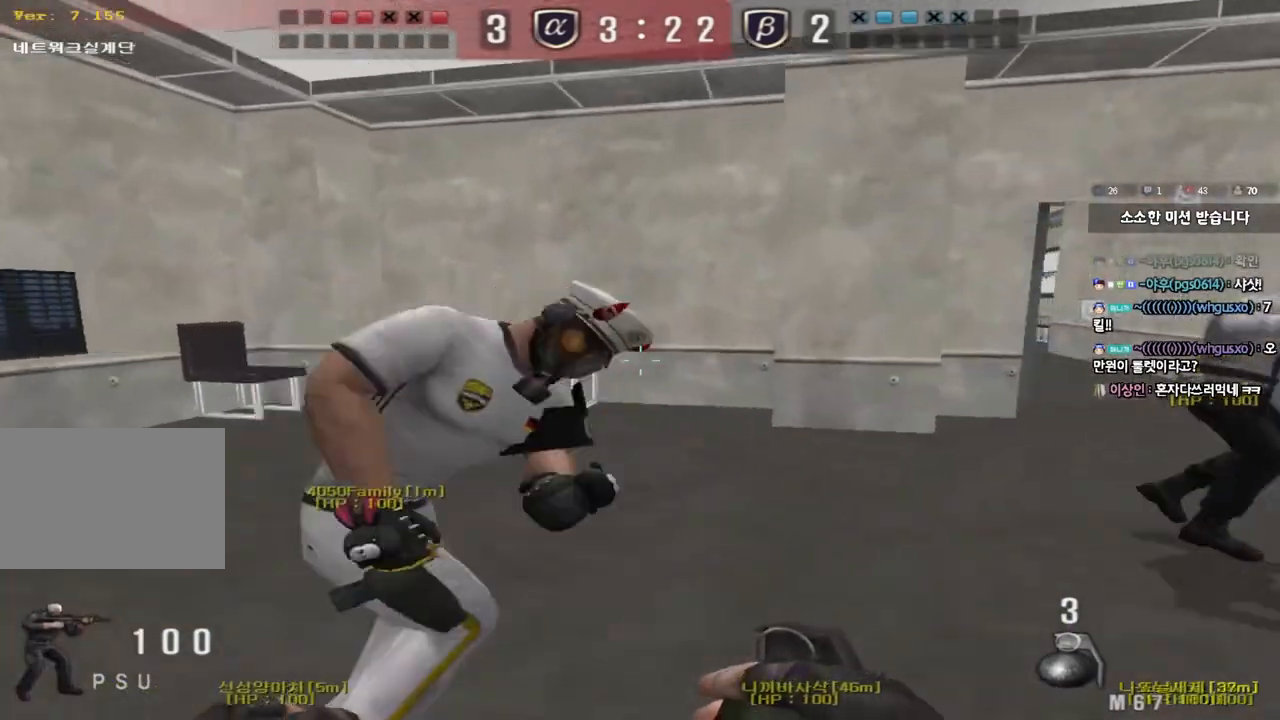
{"keys": ["d", "tab", "w"], "events": [[33, "tab", "down"]]}
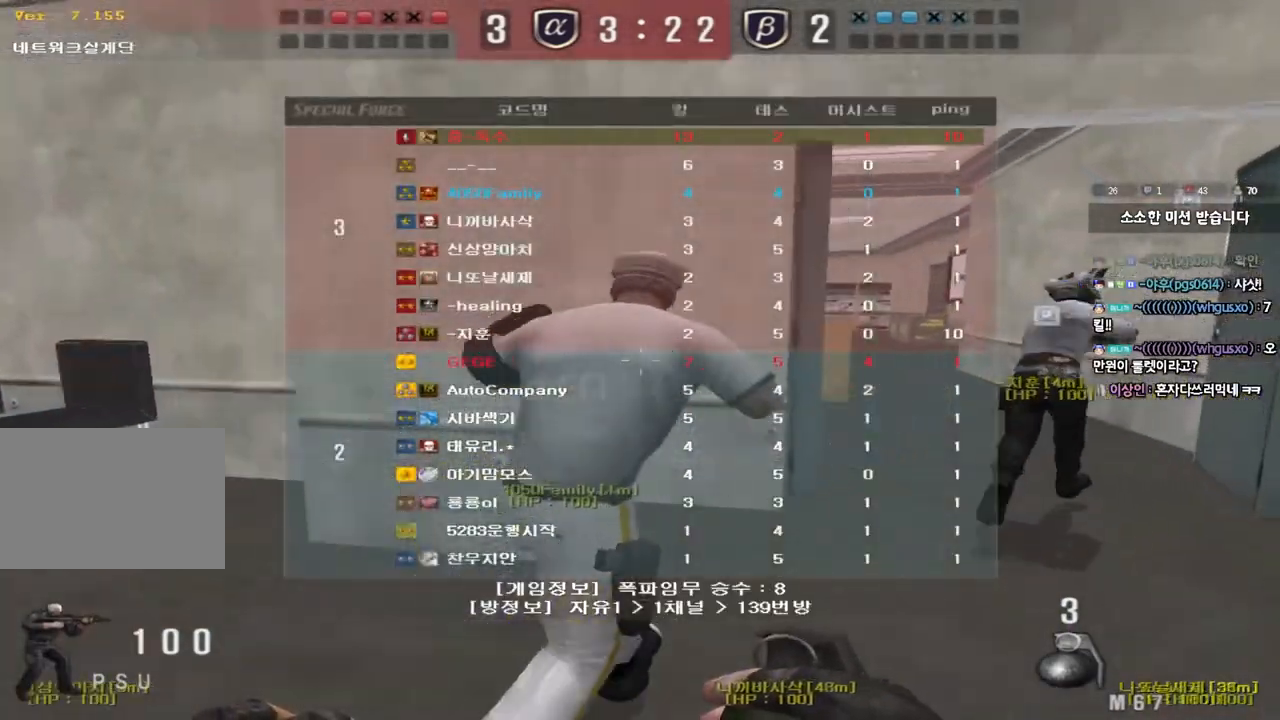
{"keys": ["d", "tab", "w"], "events": []}
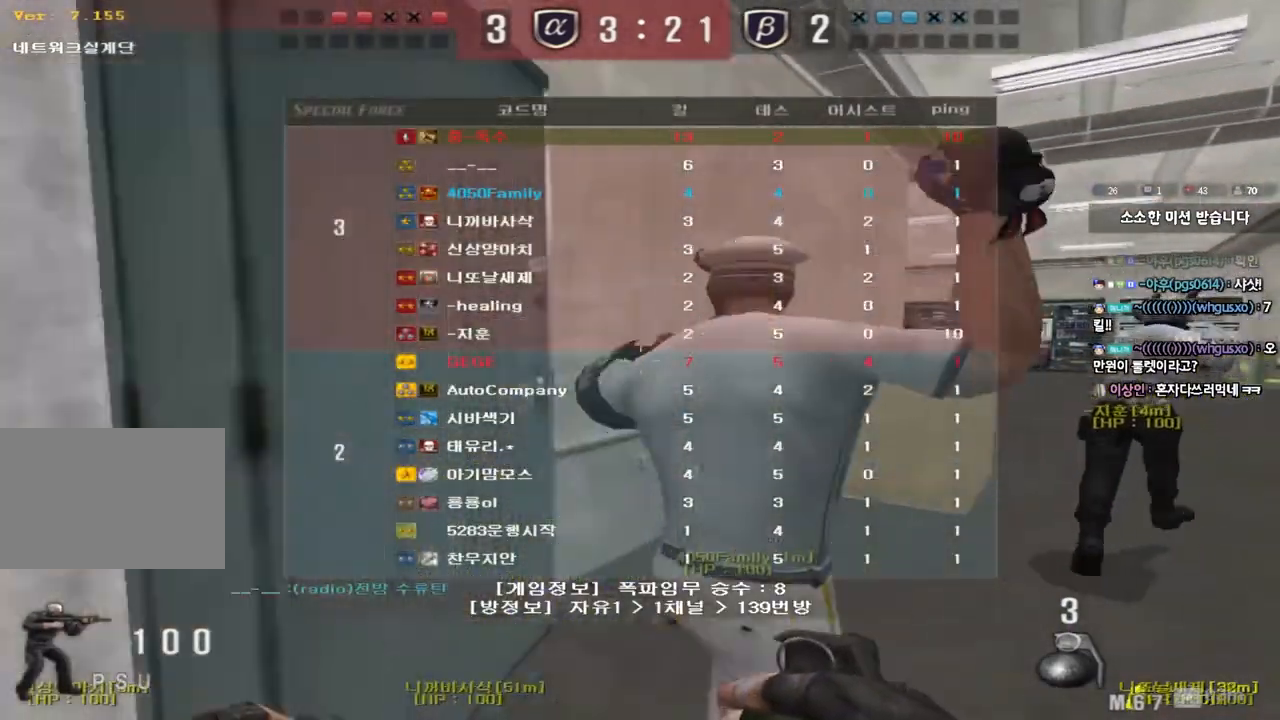
{"keys": ["a", "w"], "events": [[367, "tab", "up"], [417, "d", "up"], [467, "a", "down"]]}
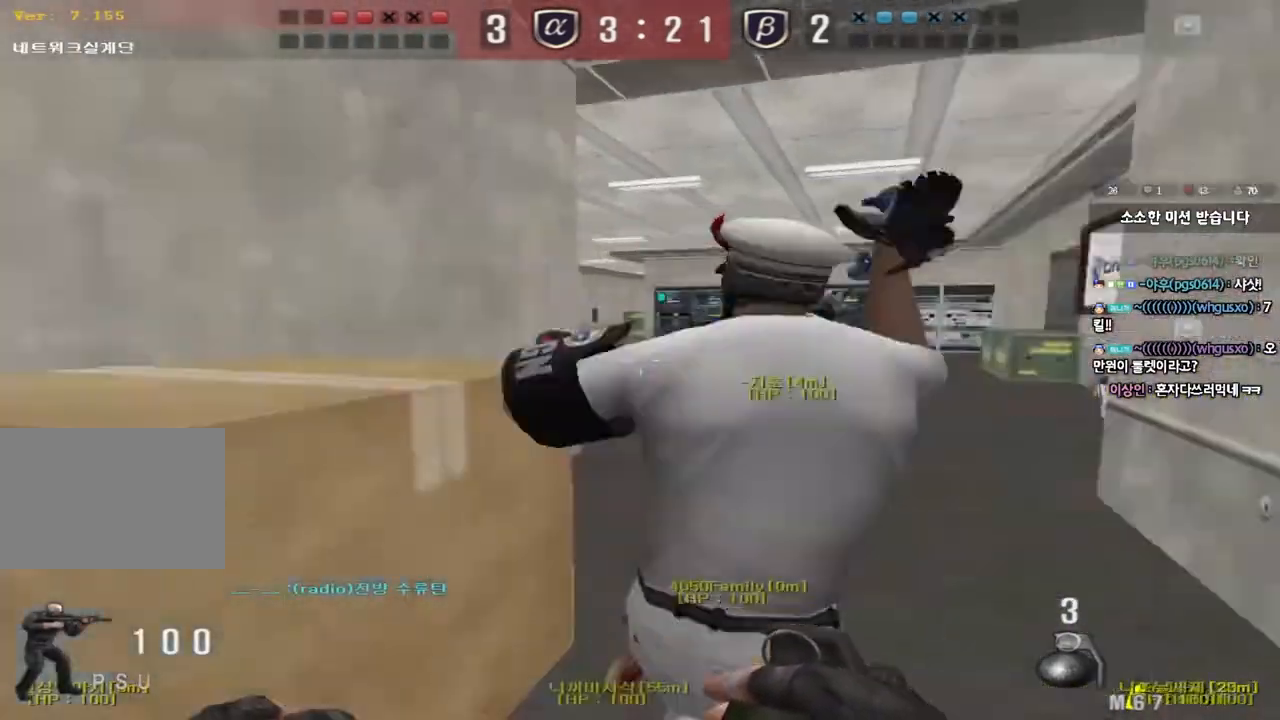
{"keys": ["d", "w"], "events": [[133, "a", "up"], [200, "d", "down"]]}
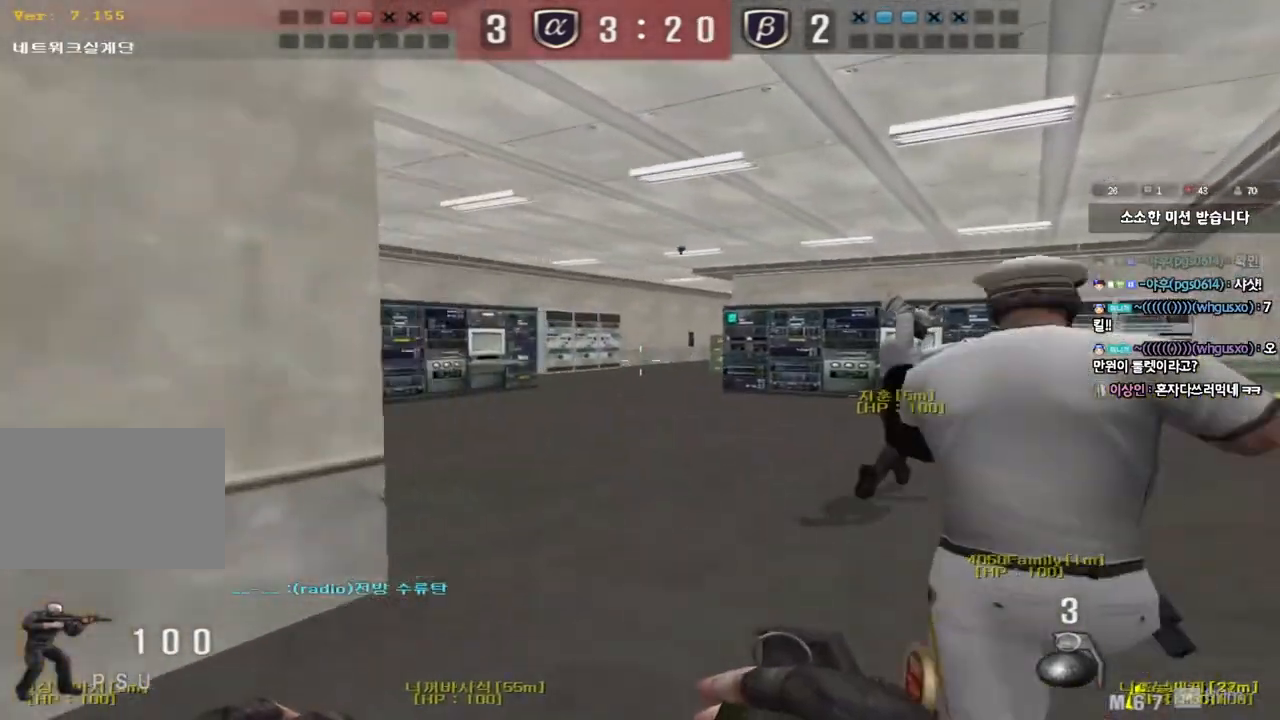
{"keys": ["w"], "events": [[500, "d", "up"]]}